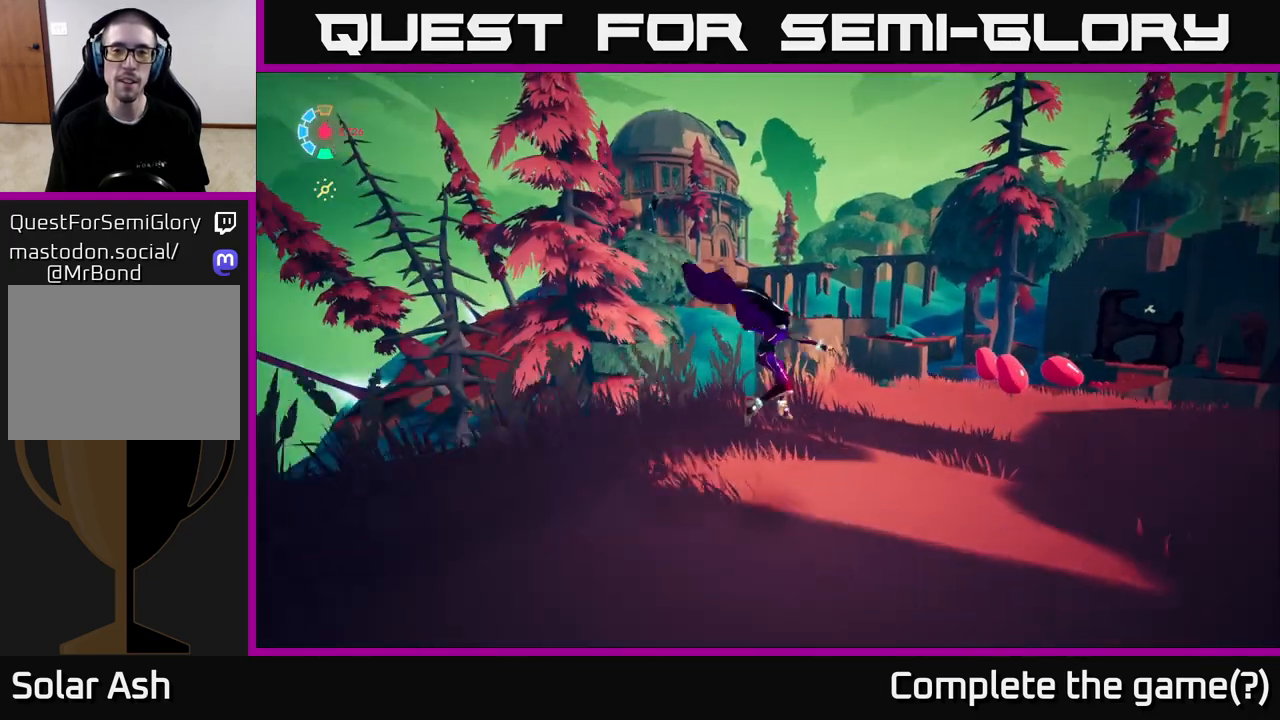
Gameplay with a controller (Xbox layout); each line is a JSON object with the inputs held at the frame after it. "events" lists button and stick changes between this image and that frame as [ms after this image, input, new state], when the widget could be followed in between.
{"buttons": [], "left_stick": "right", "right_stick": "down", "events": [[67, "left_stick", "right"], [433, "right_stick", "down"]]}
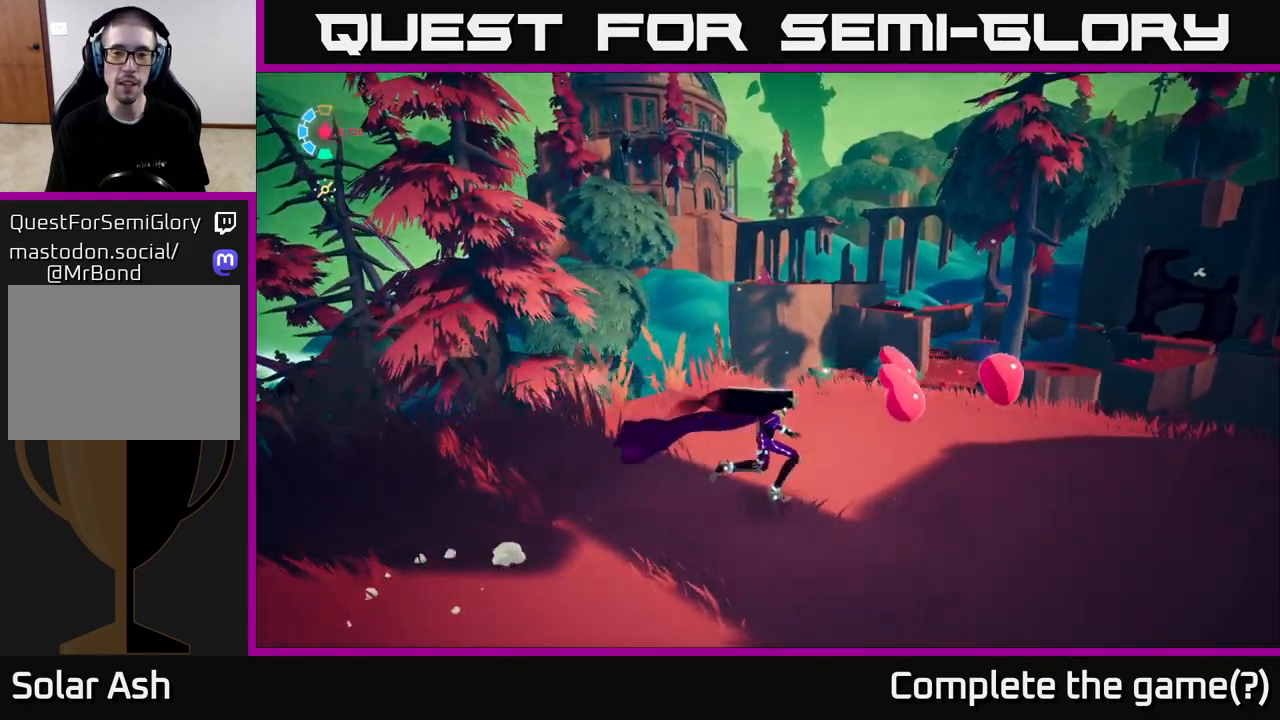
{"buttons": [], "left_stick": "up-right", "right_stick": "up-right", "events": [[233, "right_stick", "right"], [283, "right_stick", "up-right"], [383, "left_stick", "up-right"]]}
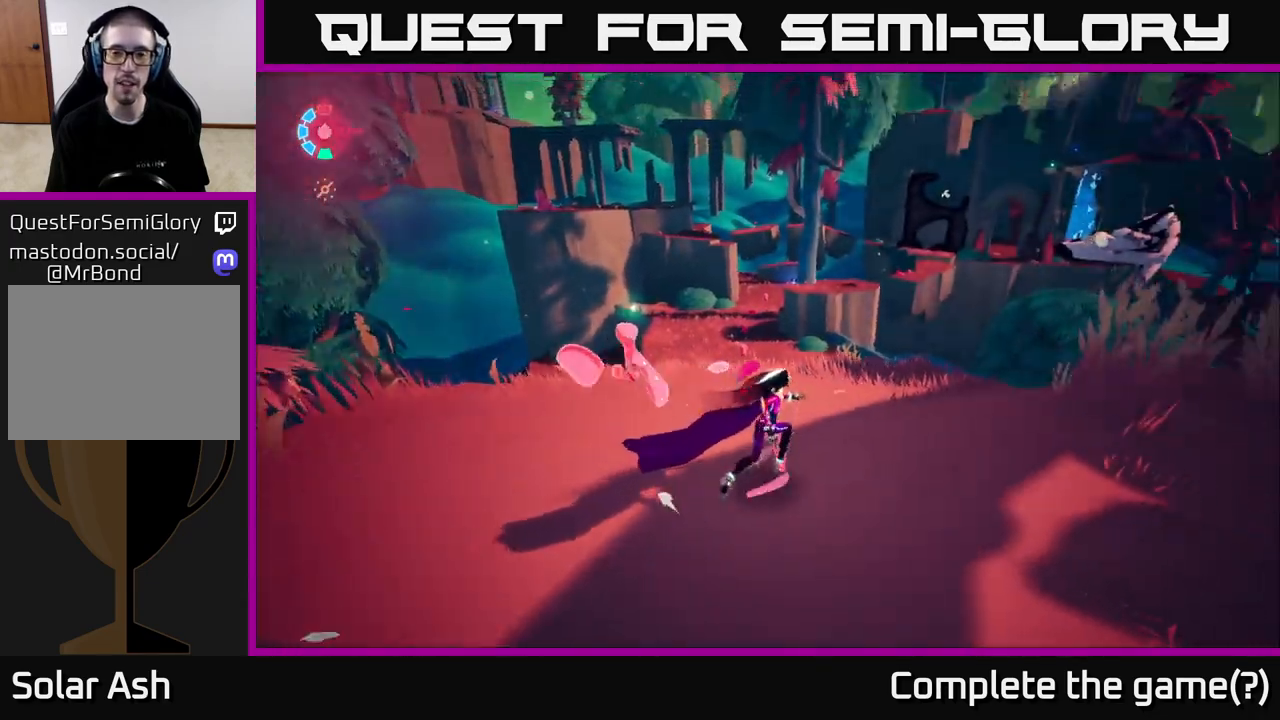
{"buttons": [], "left_stick": "center", "right_stick": "up-right", "events": [[67, "left_stick", "up-left"], [67, "right_stick", "center"], [167, "left_stick", "left"], [167, "right_stick", "right"], [283, "left_stick", "up-left"], [383, "right_stick", "up-right"], [433, "left_stick", "center"]]}
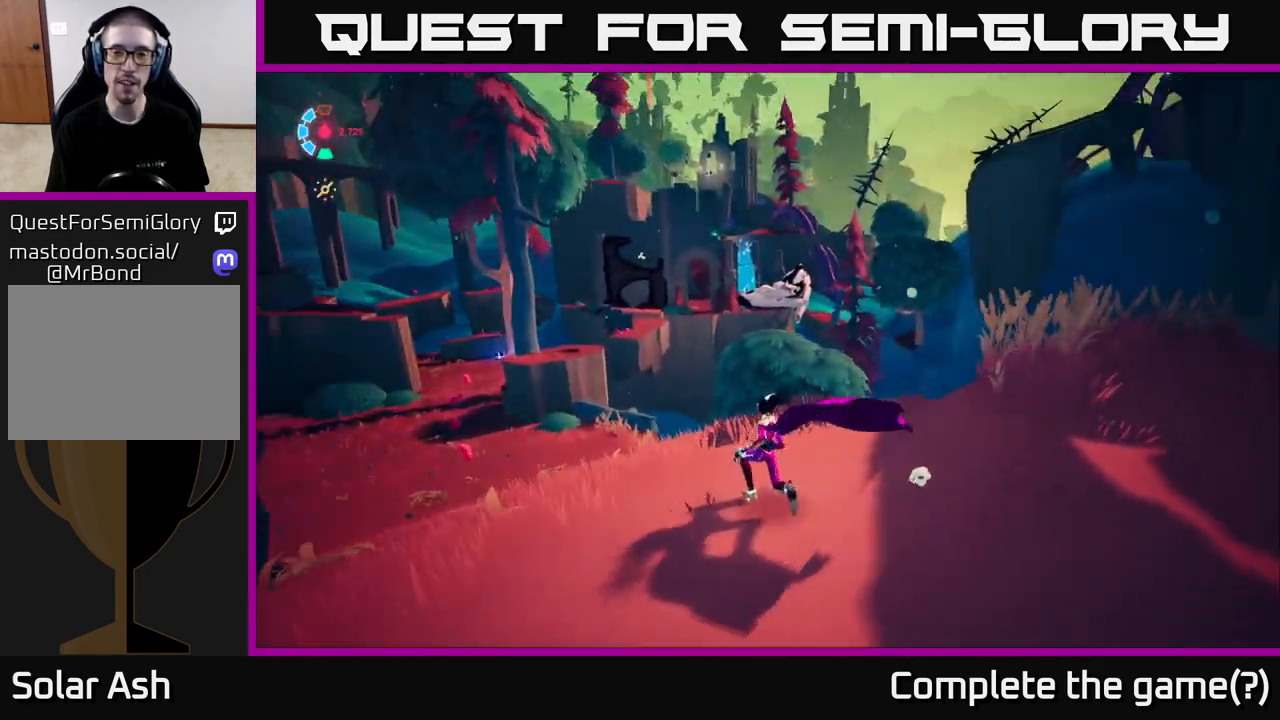
{"buttons": [], "left_stick": "center", "right_stick": "center", "events": [[133, "right_stick", "center"]]}
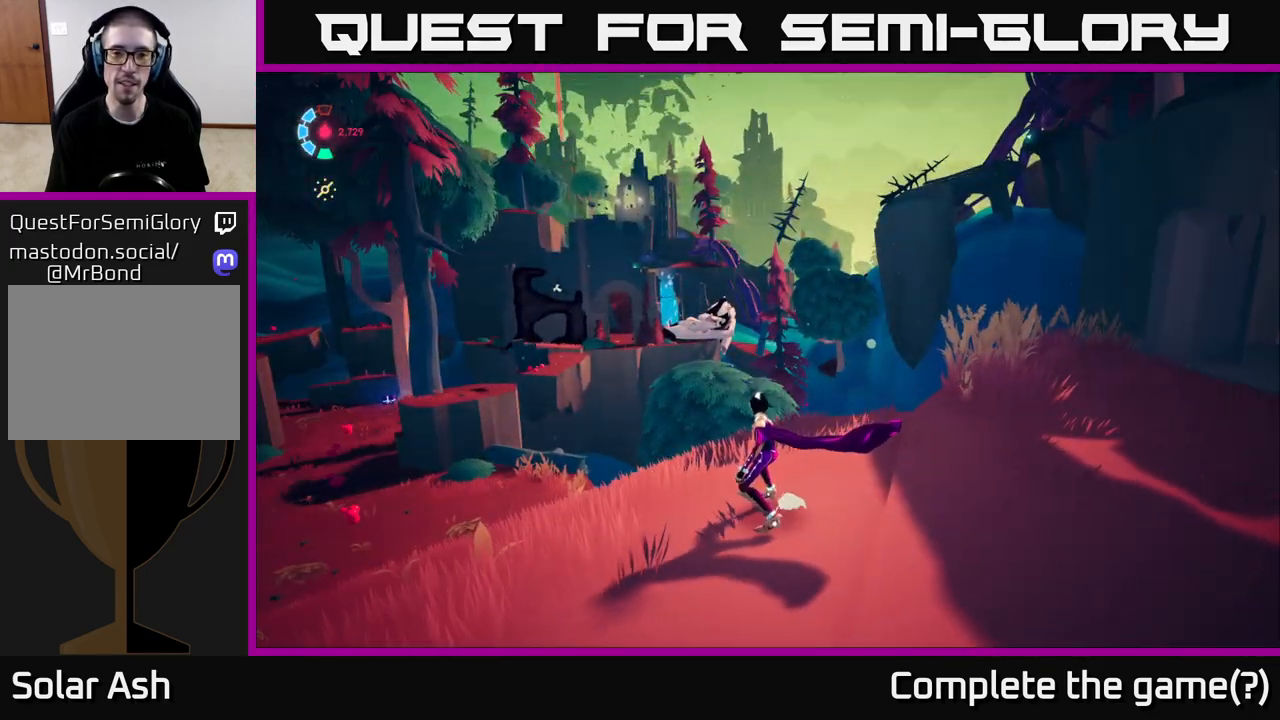
{"buttons": [], "left_stick": "center", "right_stick": "center", "events": []}
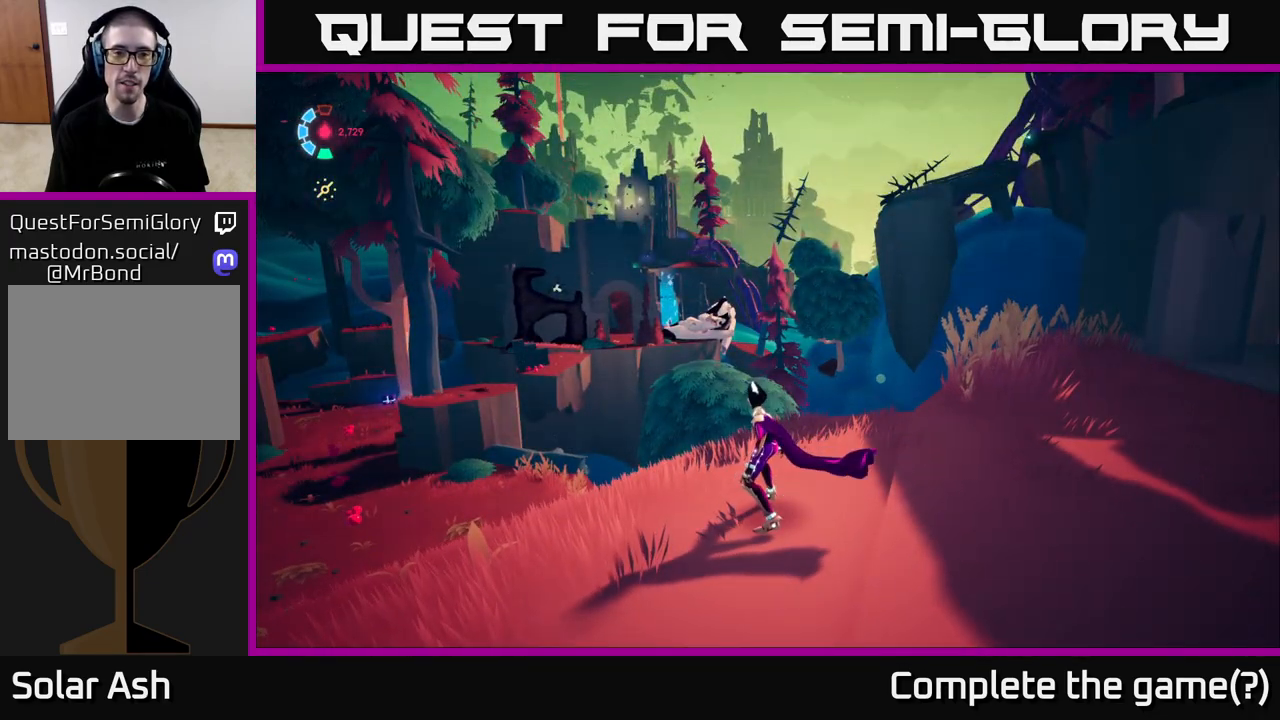
{"buttons": [], "left_stick": "center", "right_stick": "center", "events": [[133, "right_stick", "up"], [333, "right_stick", "center"]]}
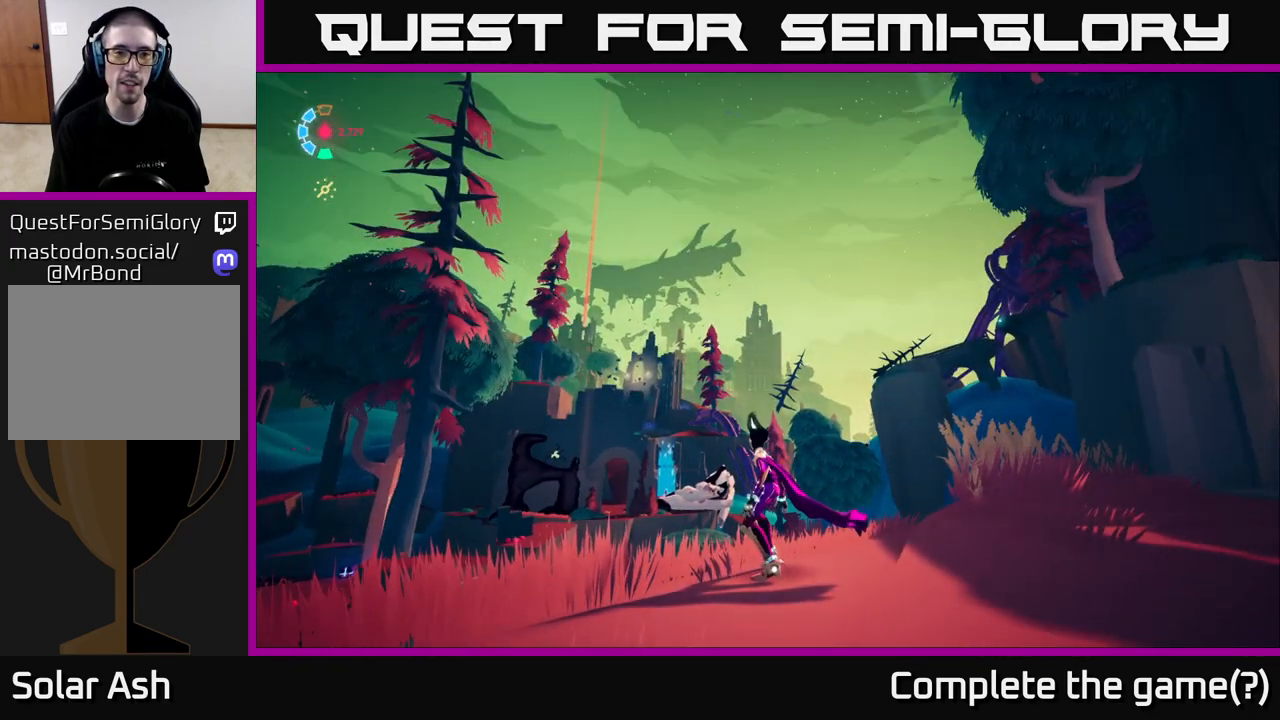
{"buttons": [], "left_stick": "center", "right_stick": "down-left", "events": [[383, "right_stick", "down-left"]]}
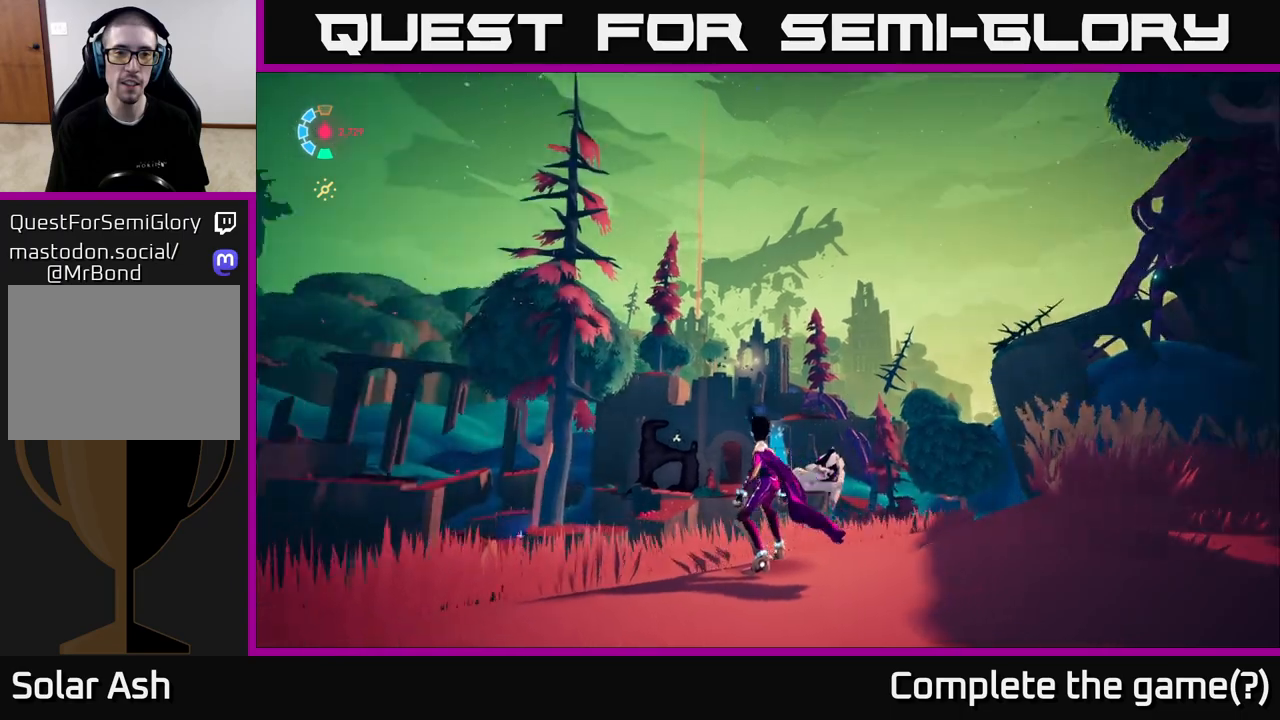
{"buttons": [], "left_stick": "center", "right_stick": "center", "events": [[50, "right_stick", "left"], [433, "right_stick", "center"]]}
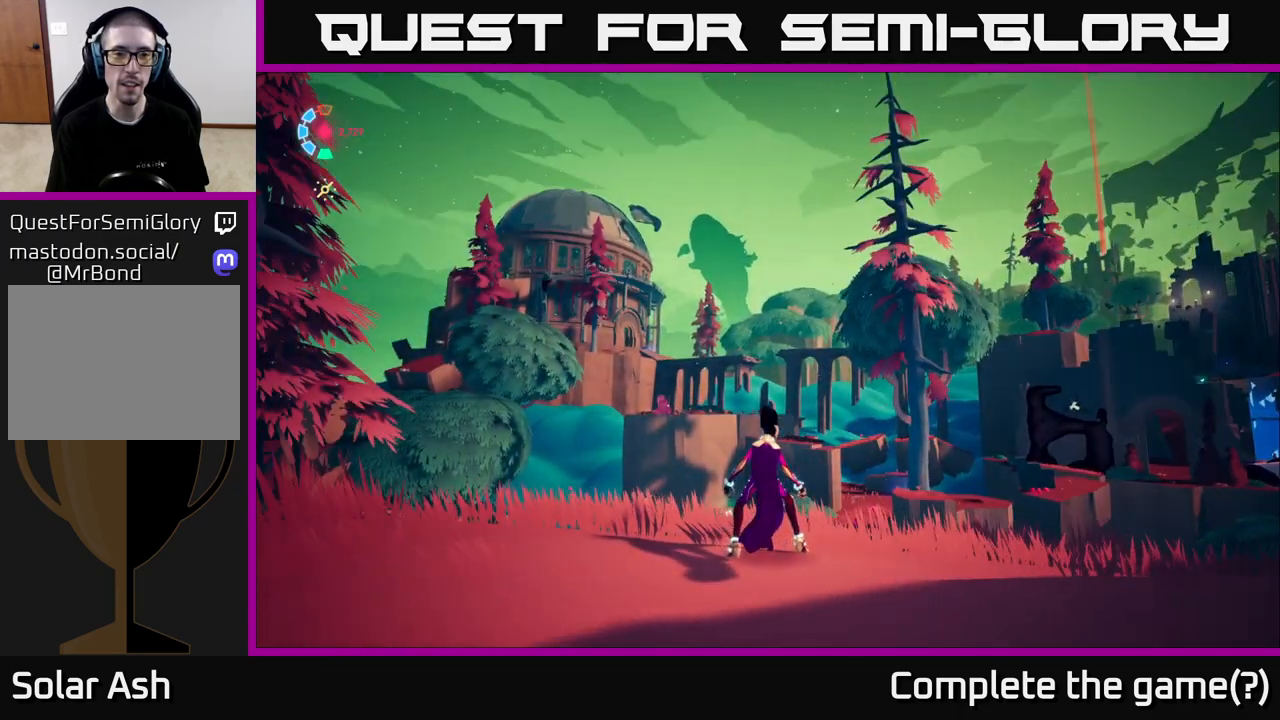
{"buttons": [], "left_stick": "center", "right_stick": "center", "events": []}
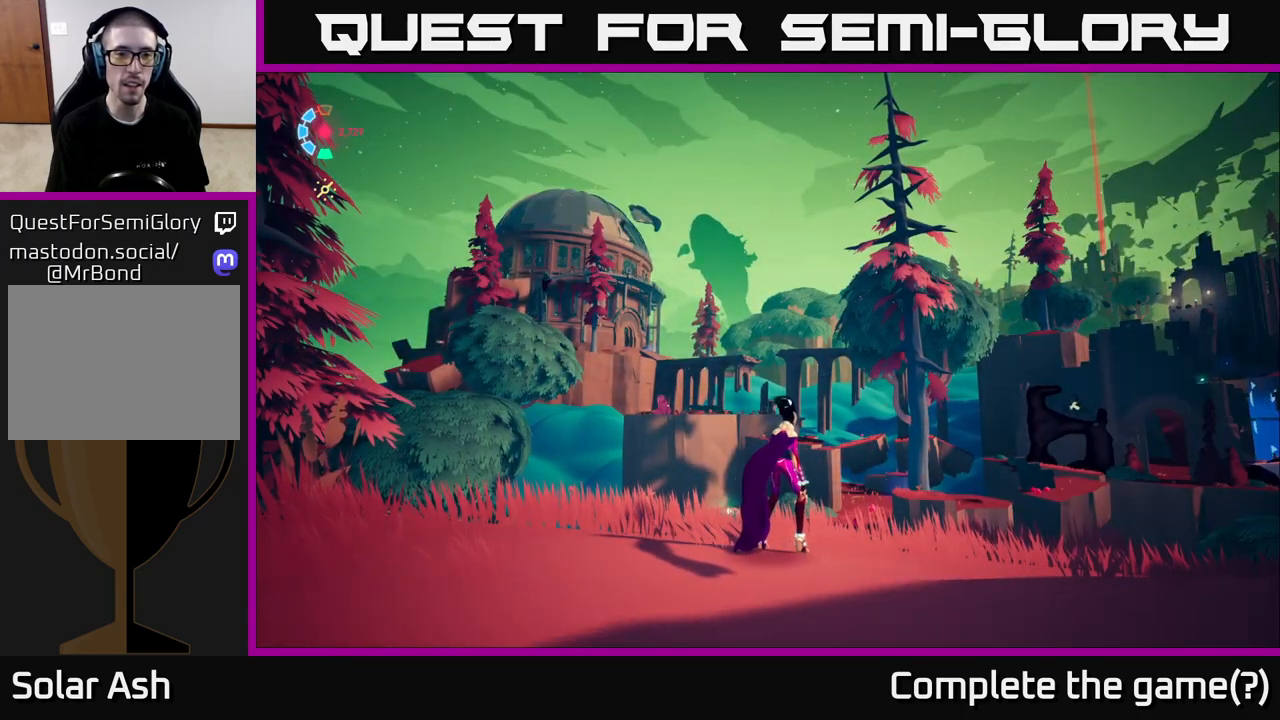
{"buttons": [], "left_stick": "center", "right_stick": "down", "events": [[467, "right_stick", "down"]]}
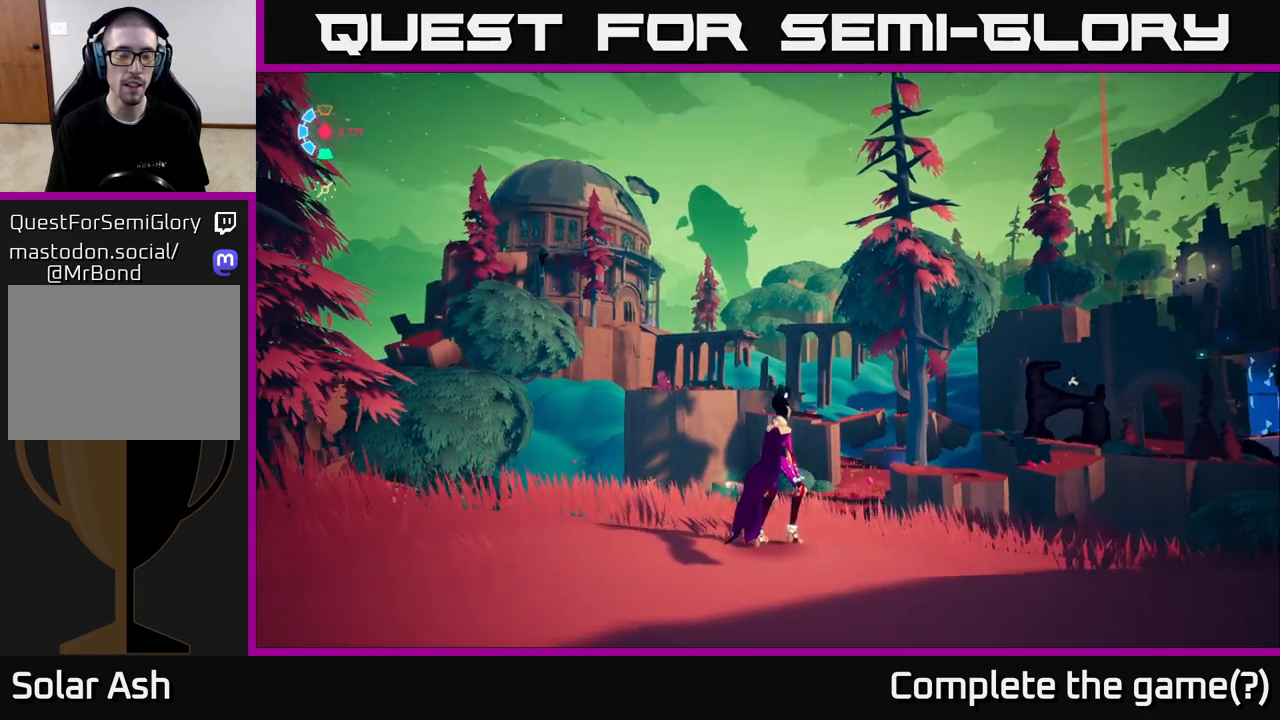
{"buttons": [], "left_stick": "center", "right_stick": "center", "events": [[350, "right_stick", "center"]]}
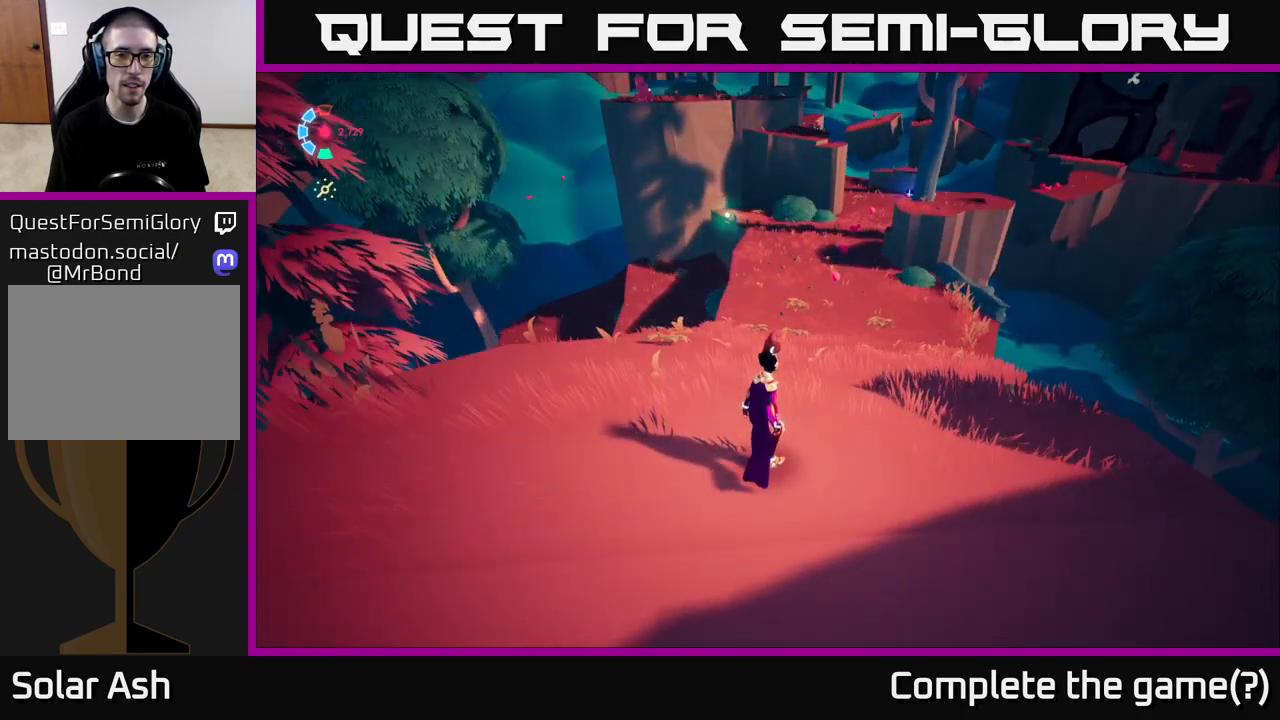
{"buttons": [], "left_stick": "center", "right_stick": "right", "events": [[450, "right_stick", "right"]]}
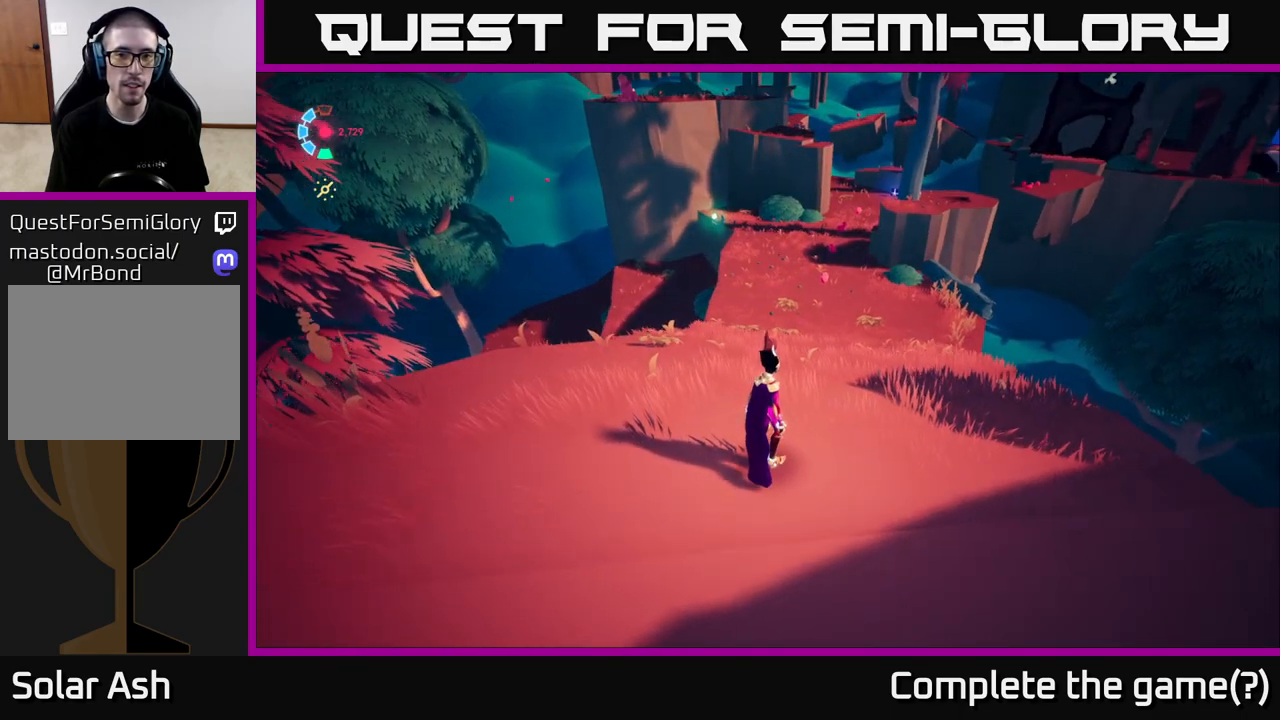
{"buttons": [], "left_stick": "up", "right_stick": "right", "events": [[233, "left_stick", "up"]]}
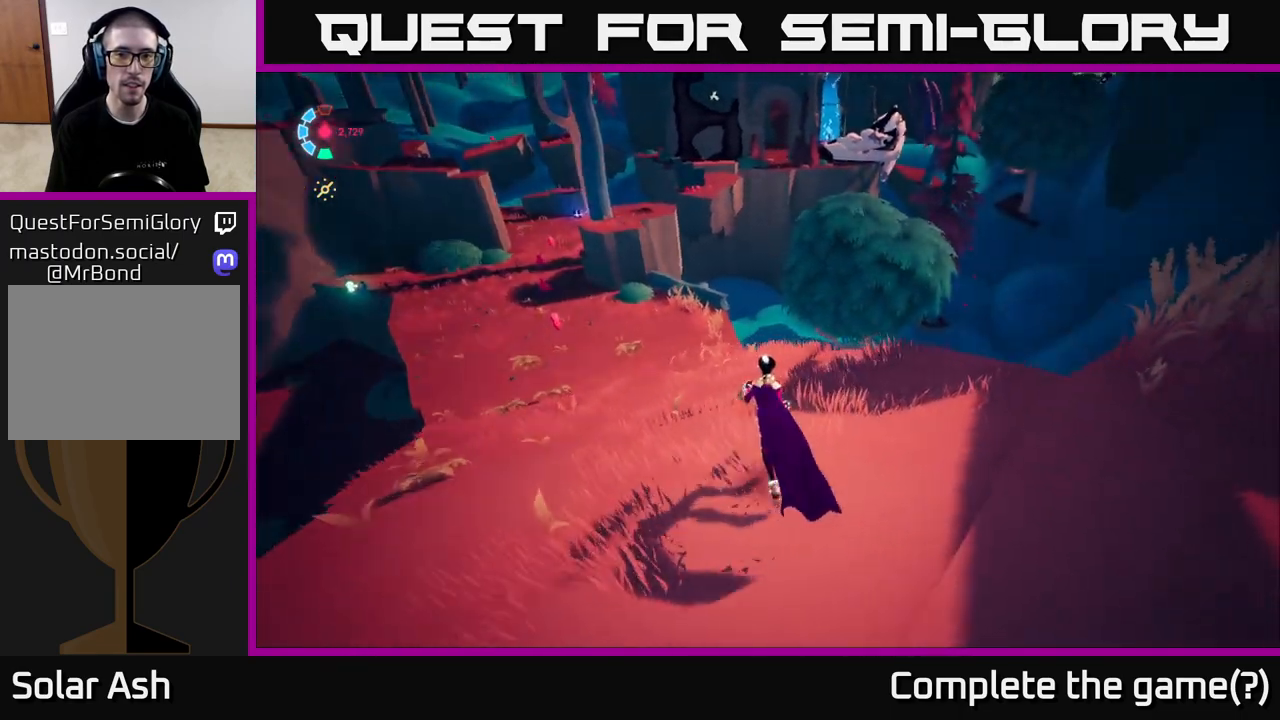
{"buttons": [], "left_stick": "left", "right_stick": "center", "events": [[117, "left_stick", "up-left"], [467, "right_stick", "center"], [500, "left_stick", "left"]]}
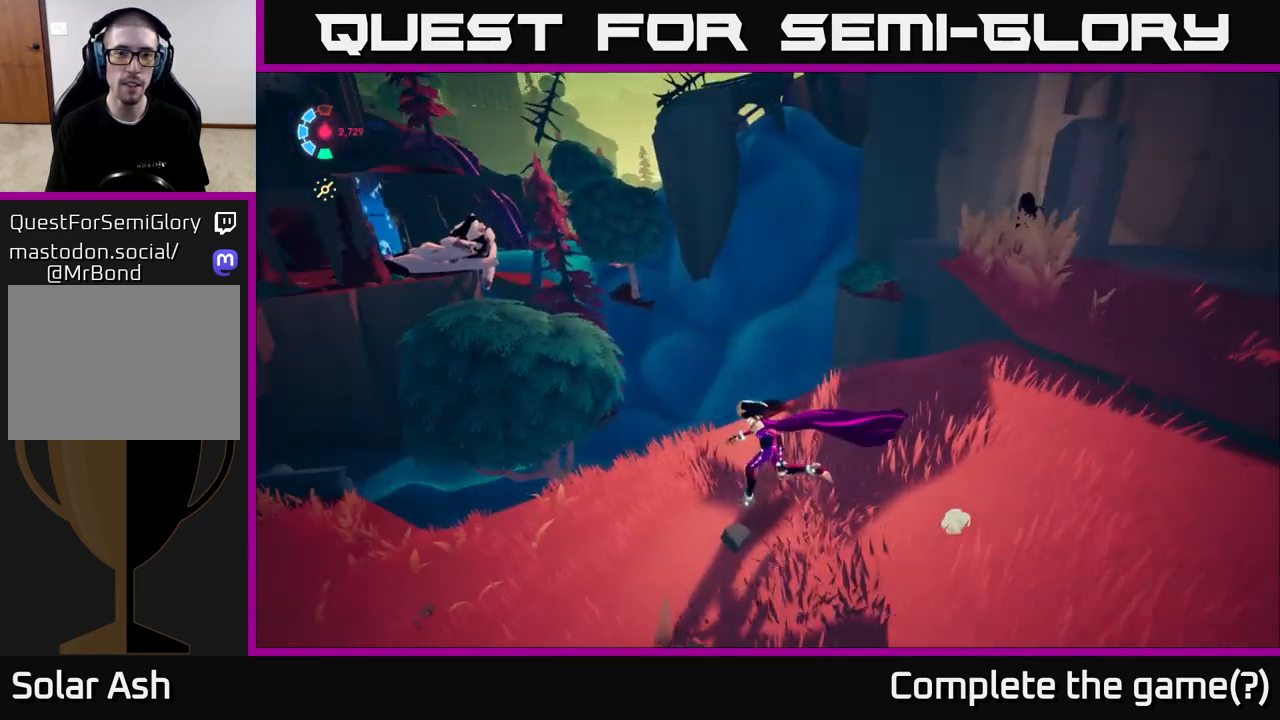
{"buttons": [], "left_stick": "center", "right_stick": "center", "events": [[50, "right_stick", "up-right"], [233, "left_stick", "center"], [400, "right_stick", "center"]]}
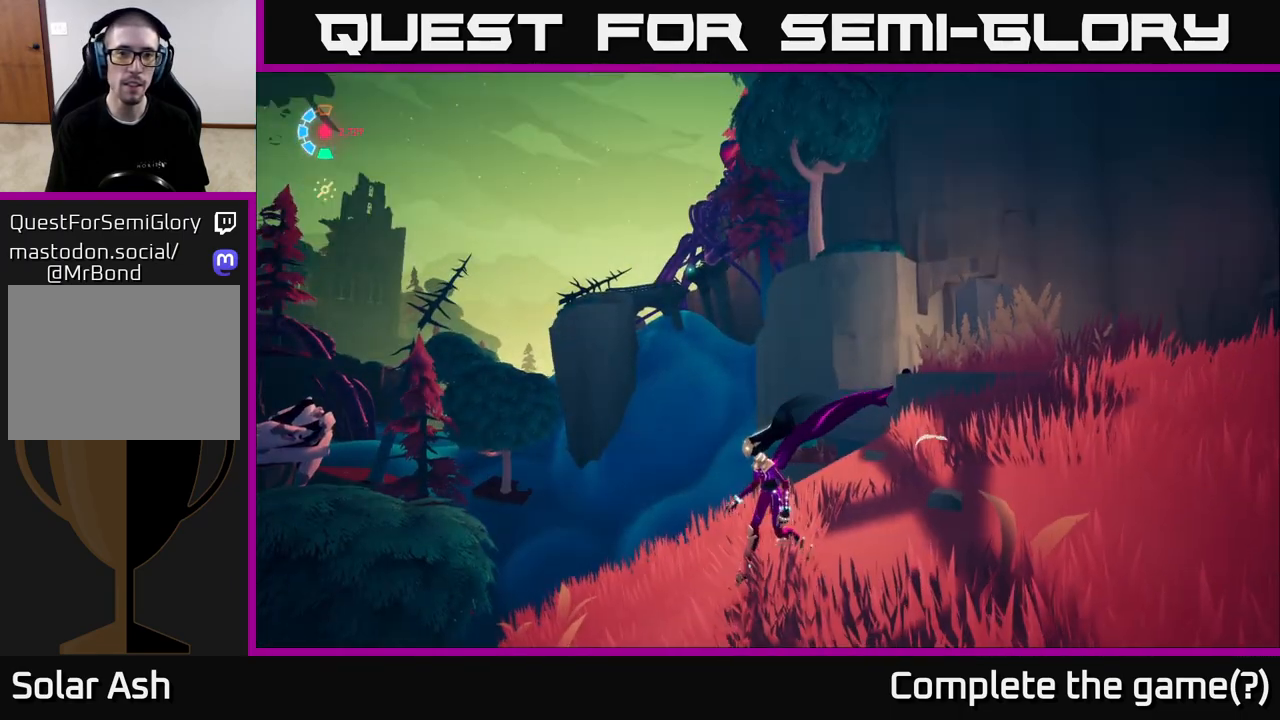
{"buttons": [], "left_stick": "left", "right_stick": "up-right", "events": [[217, "right_stick", "up-right"], [317, "left_stick", "left"]]}
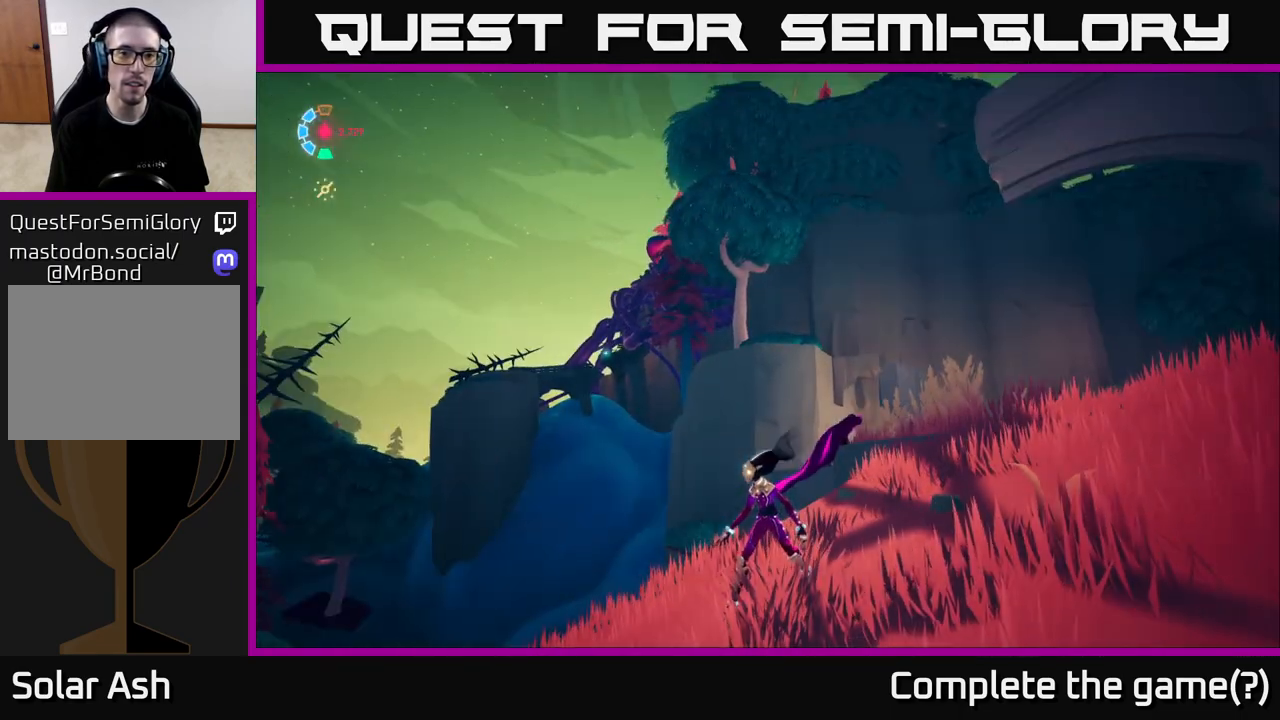
{"buttons": [], "left_stick": "left", "right_stick": "up-right", "events": [[17, "right_stick", "center"], [400, "right_stick", "up-right"]]}
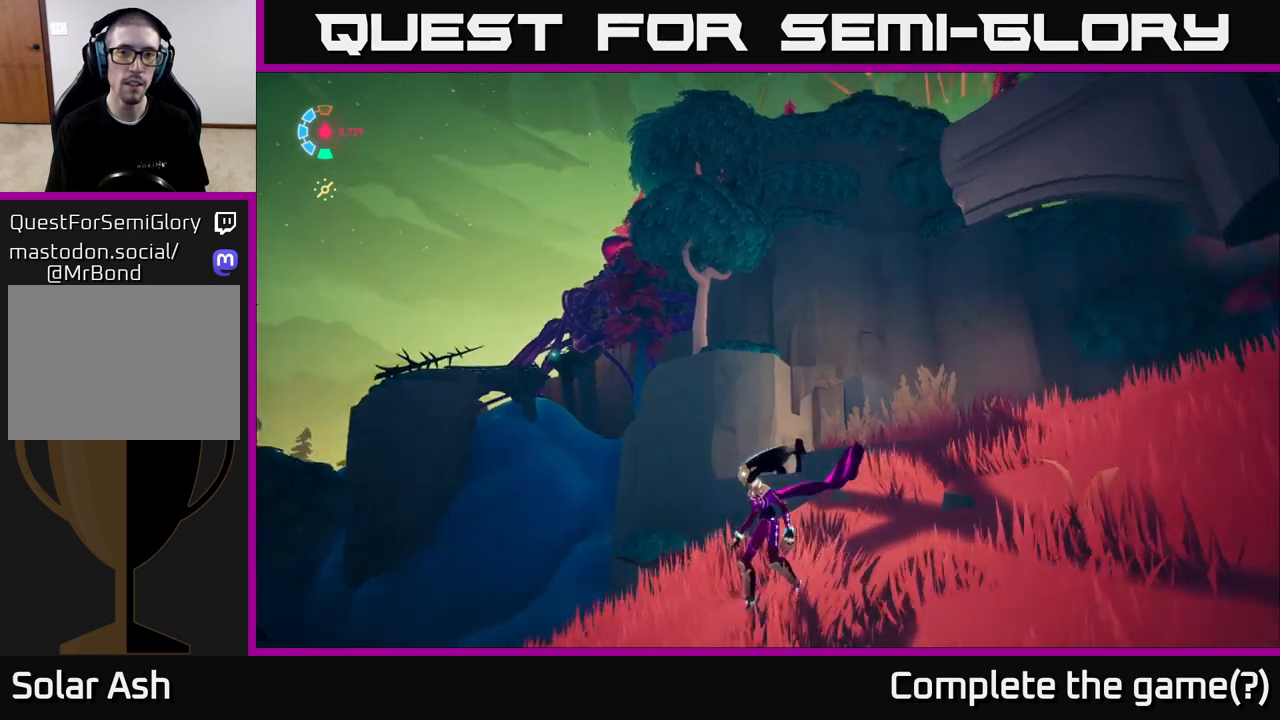
{"buttons": [], "left_stick": "center", "right_stick": "center", "events": [[250, "right_stick", "center"], [400, "left_stick", "center"]]}
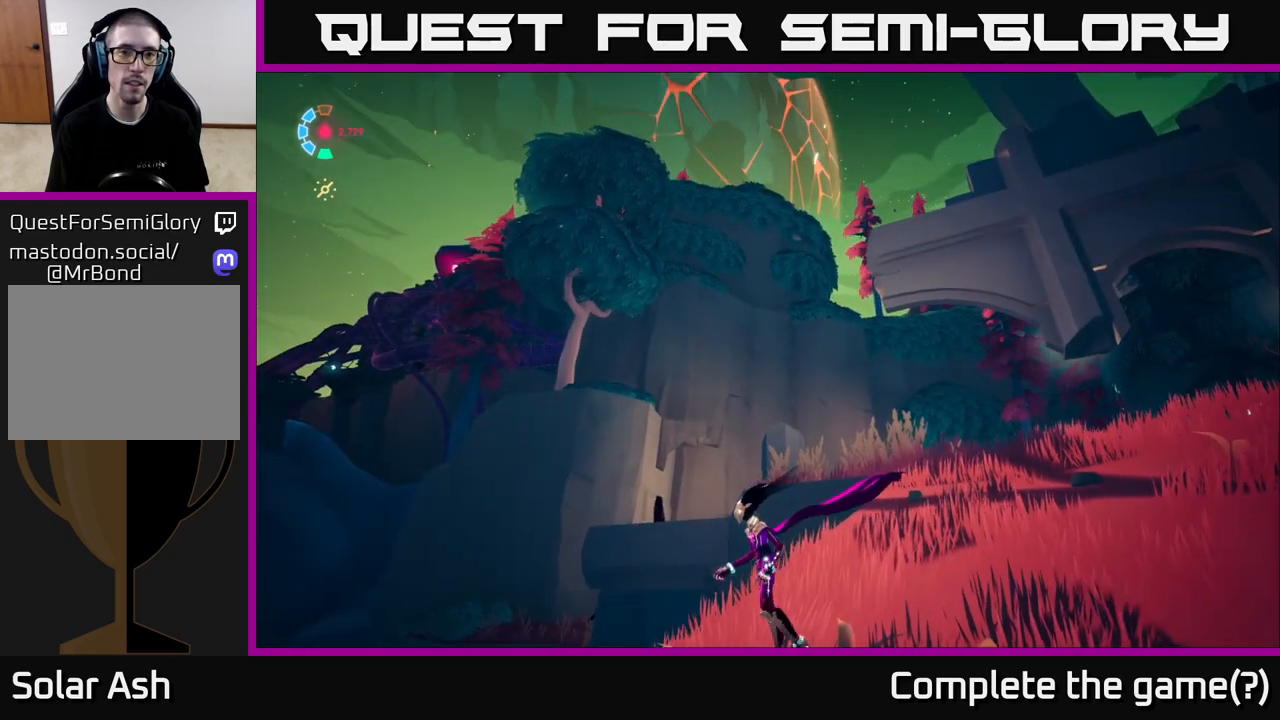
{"buttons": [], "left_stick": "center", "right_stick": "center", "events": [[100, "right_stick", "up-right"], [400, "right_stick", "center"]]}
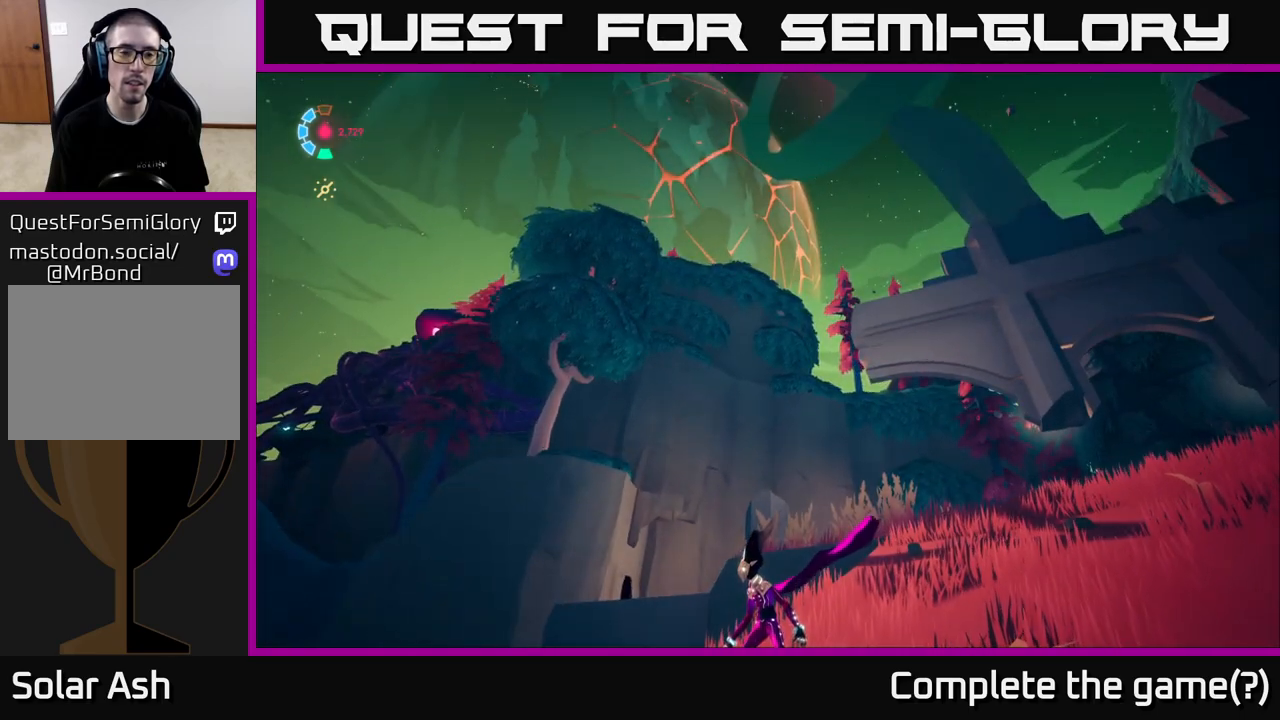
{"buttons": [], "left_stick": "center", "right_stick": "center", "events": []}
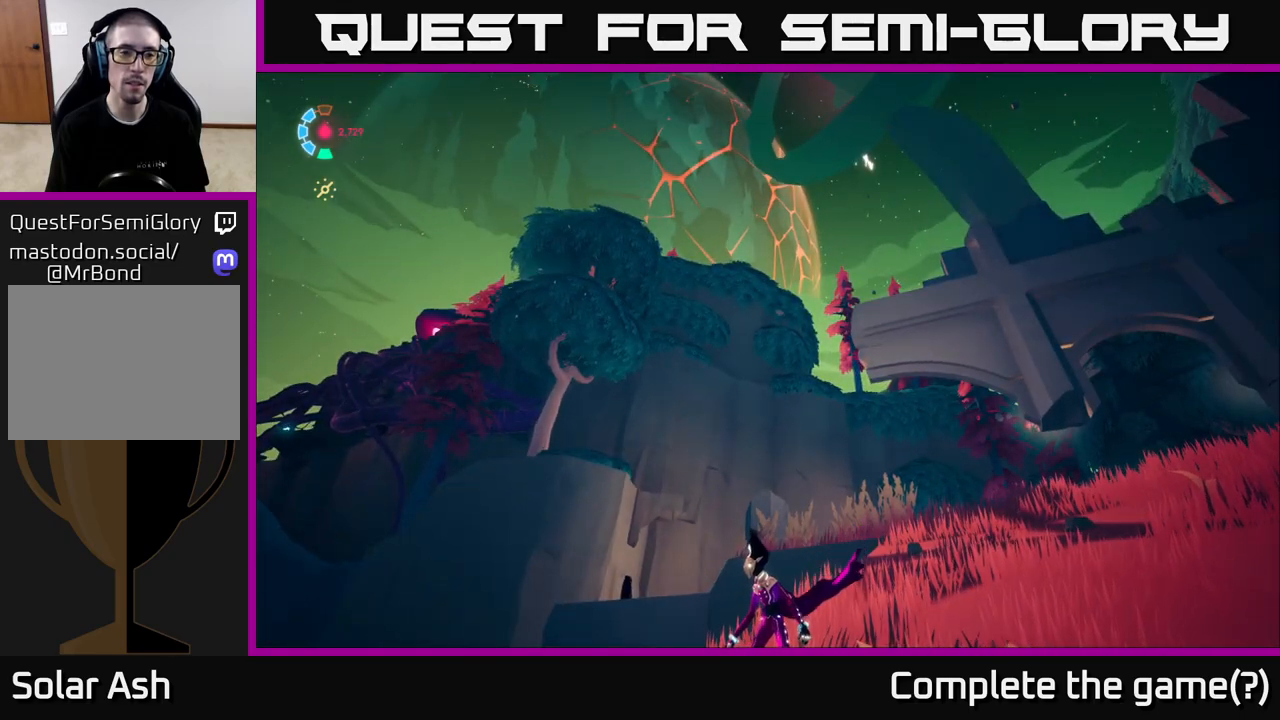
{"buttons": [], "left_stick": "center", "right_stick": "center", "events": [[33, "right_stick", "down-left"], [100, "left_stick", "down-left"], [267, "left_stick", "center"], [350, "right_stick", "center"]]}
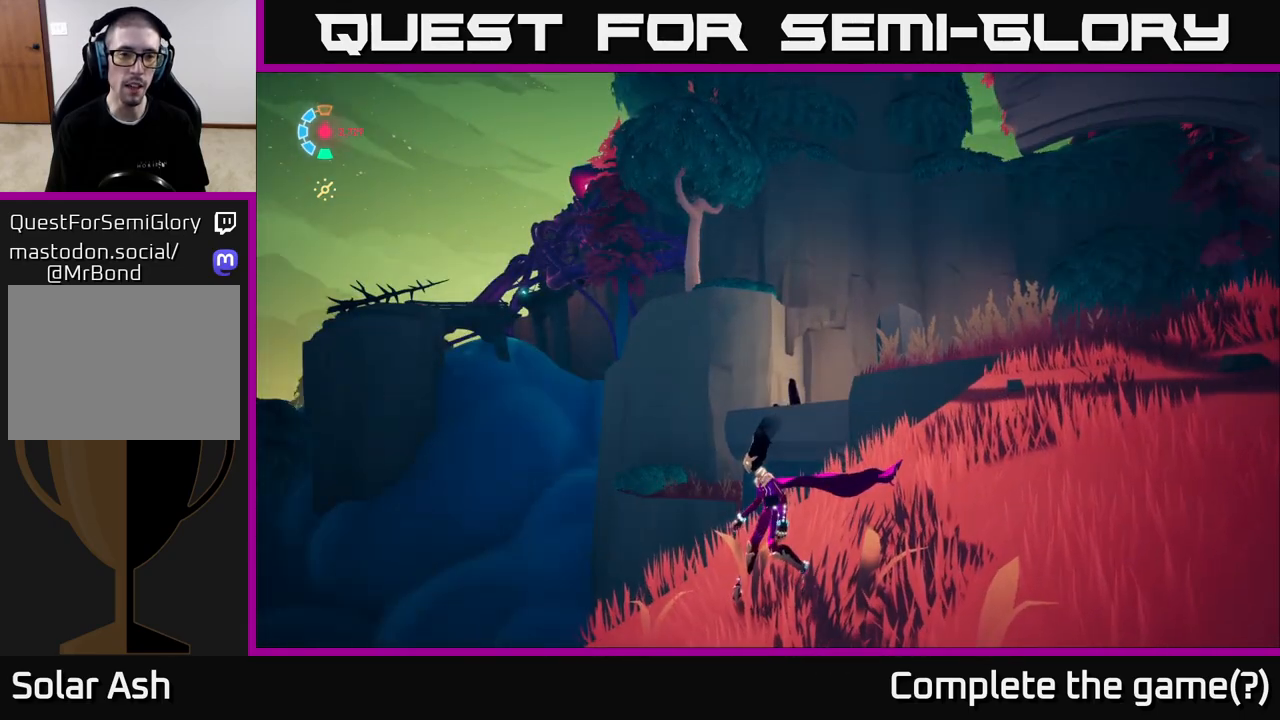
{"buttons": ["L2", "R2"], "left_stick": "up", "right_stick": "center", "events": [[250, "left_stick", "up"], [267, "right_stick", "down-left"], [300, "L2", "down"], [367, "R2", "down"], [417, "right_stick", "center"]]}
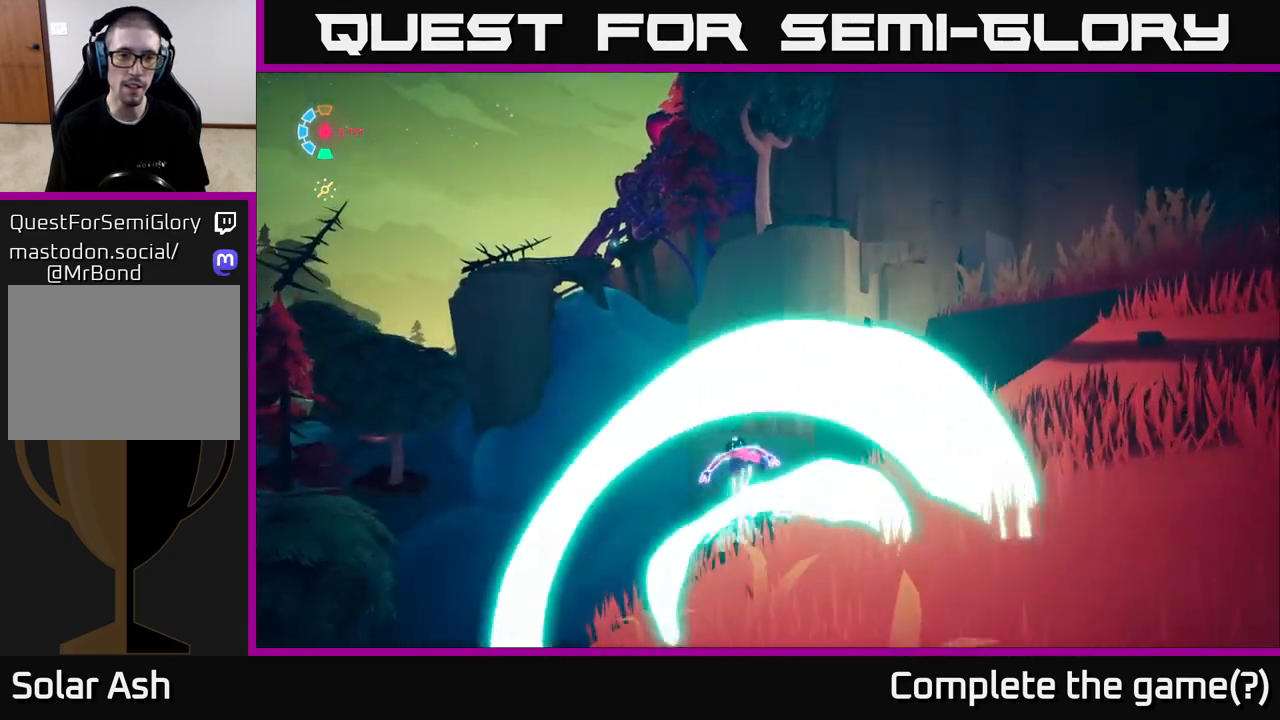
{"buttons": ["A", "L2", "R2"], "left_stick": "up", "right_stick": "center", "events": [[133, "A", "down"], [233, "left_stick", "up-left"], [500, "left_stick", "up"]]}
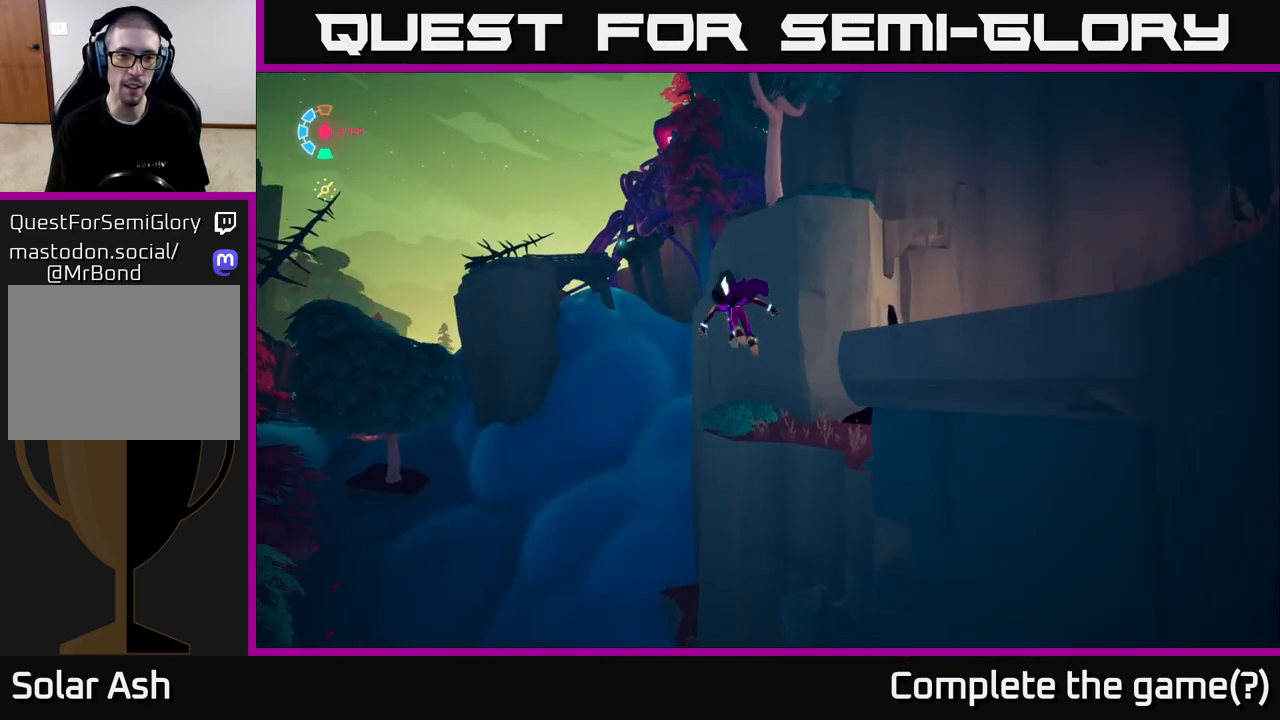
{"buttons": ["A", "L2", "R2"], "left_stick": "up", "right_stick": "center", "events": [[133, "A", "up"], [433, "A", "down"]]}
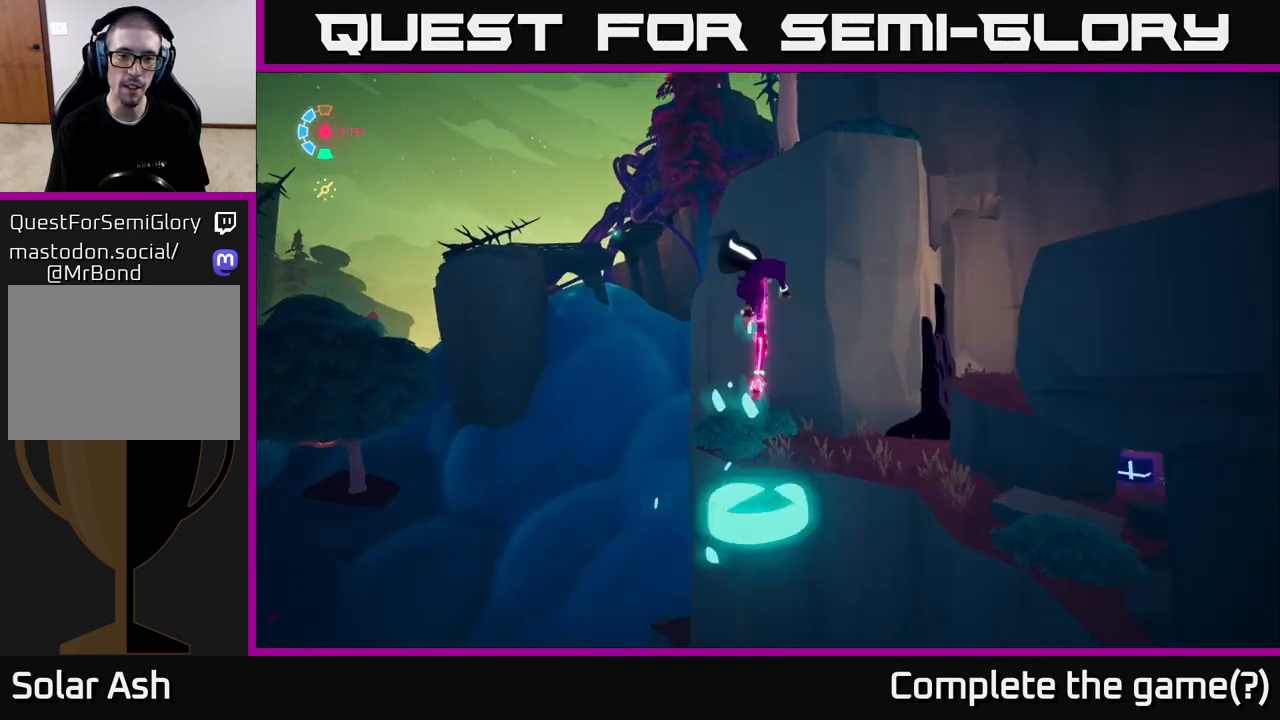
{"buttons": ["L2", "R2"], "left_stick": "up", "right_stick": "center", "events": [[150, "left_stick", "up-right"], [350, "left_stick", "up"], [483, "A", "up"]]}
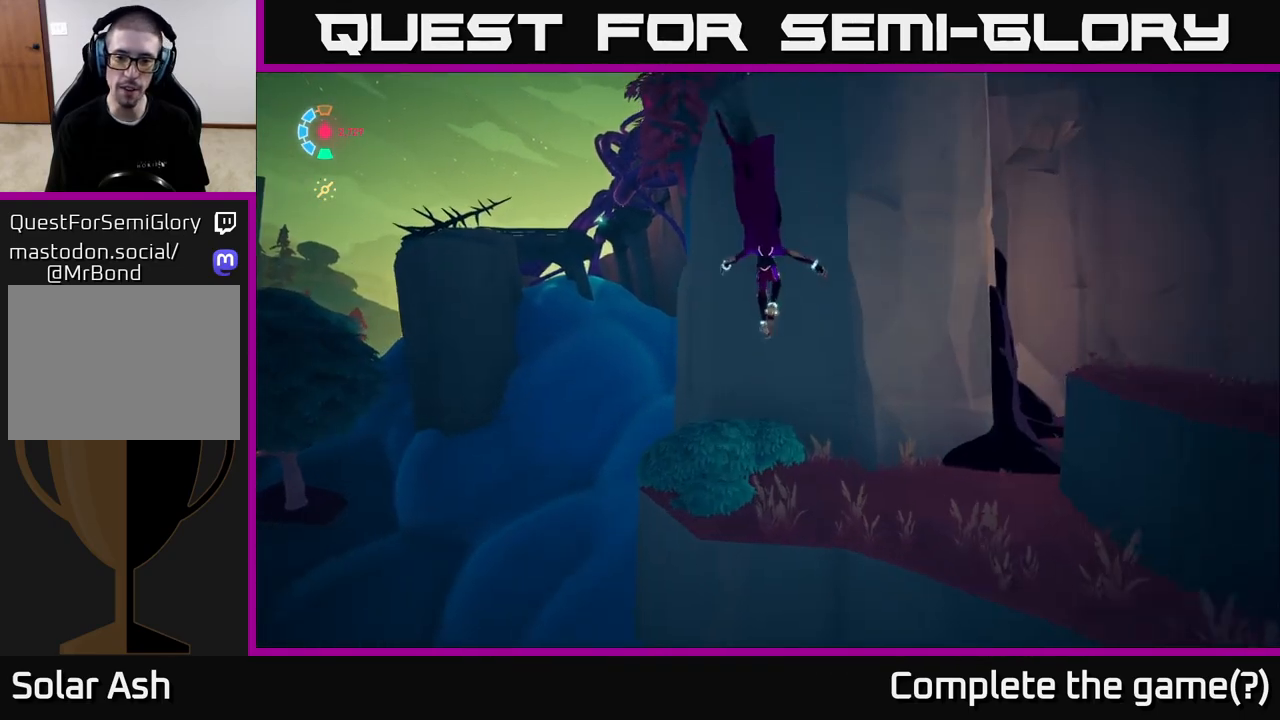
{"buttons": ["L2", "R2"], "left_stick": "up-left", "right_stick": "center", "events": [[117, "right_stick", "down-left"], [267, "left_stick", "up-left"], [417, "right_stick", "center"]]}
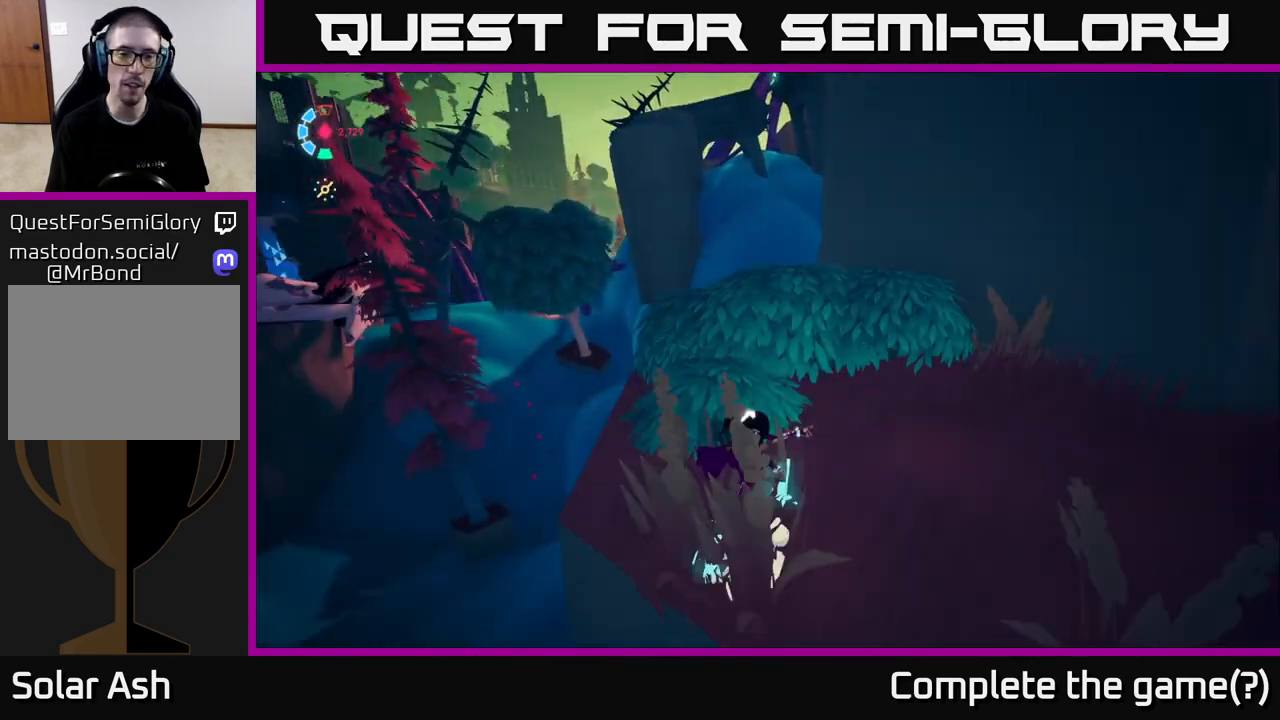
{"buttons": ["L2"], "left_stick": "up", "right_stick": "center", "events": [[117, "left_stick", "up"], [400, "R2", "up"]]}
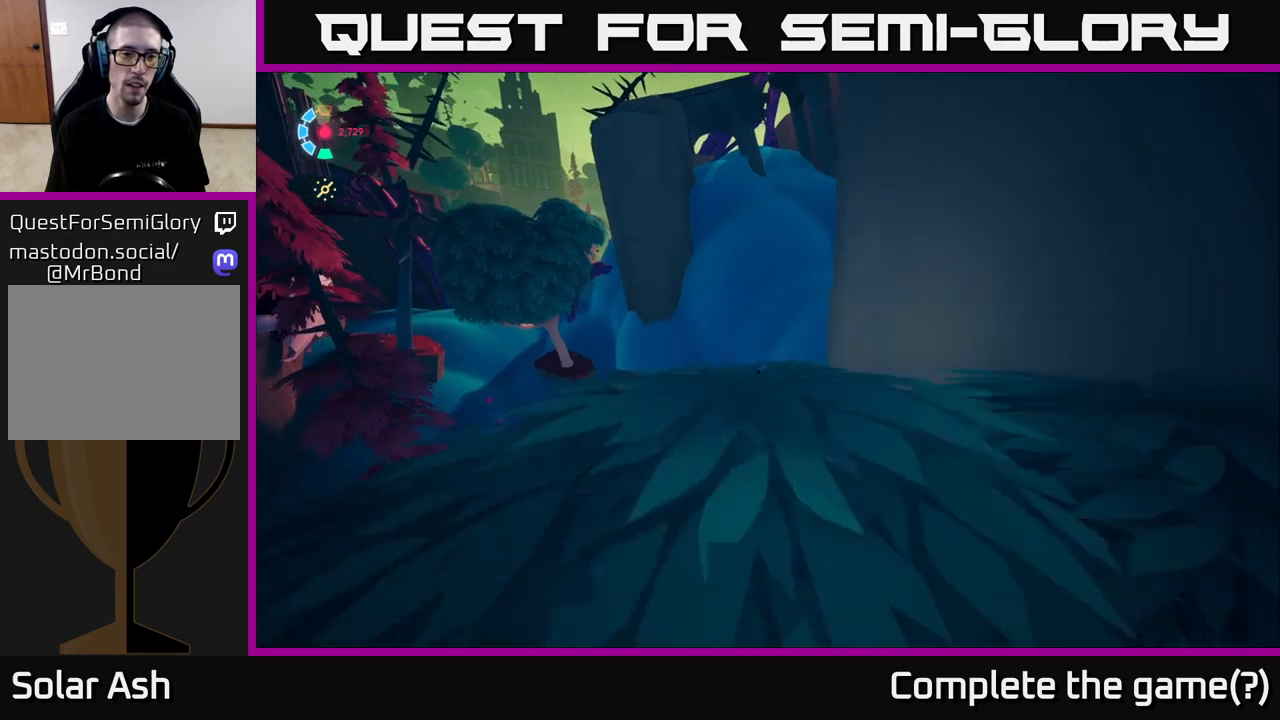
{"buttons": ["A", "L2", "R2"], "left_stick": "up", "right_stick": "center", "events": [[33, "R2", "down"], [150, "A", "down"]]}
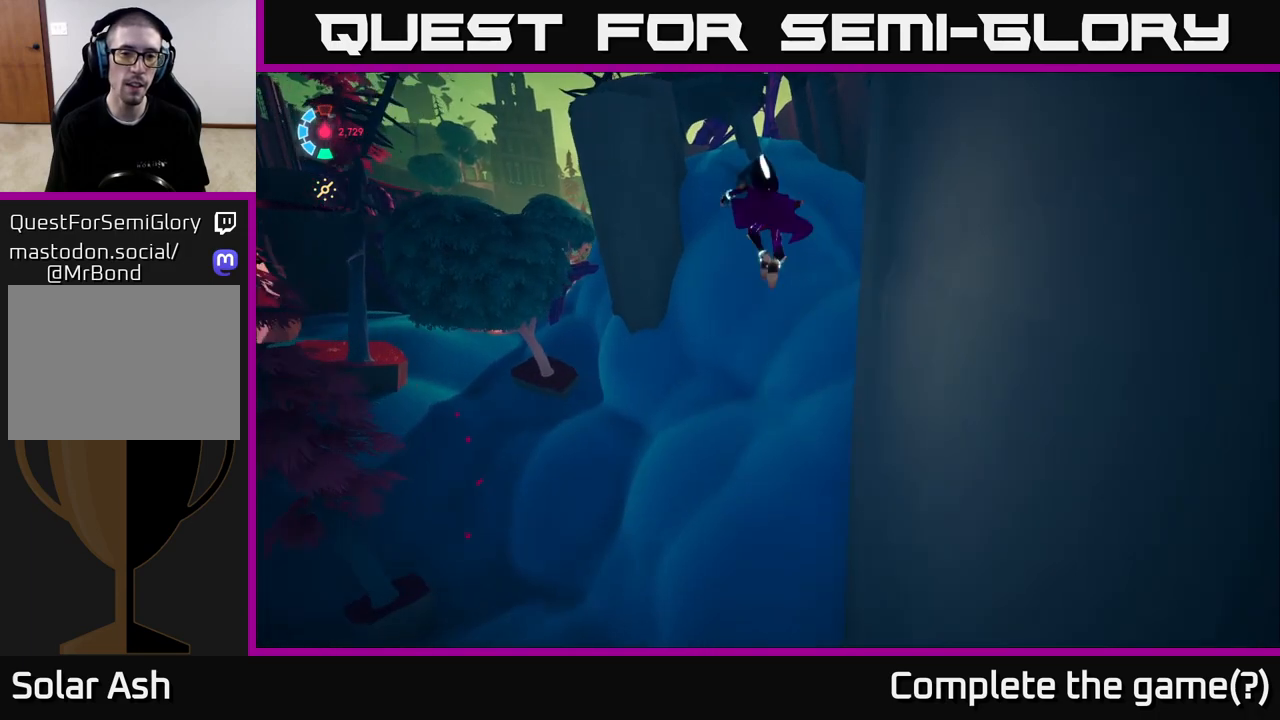
{"buttons": ["L2", "R2"], "left_stick": "up", "right_stick": "up-right", "events": [[183, "R2", "up"], [200, "A", "up"], [450, "right_stick", "up-right"], [483, "R2", "down"]]}
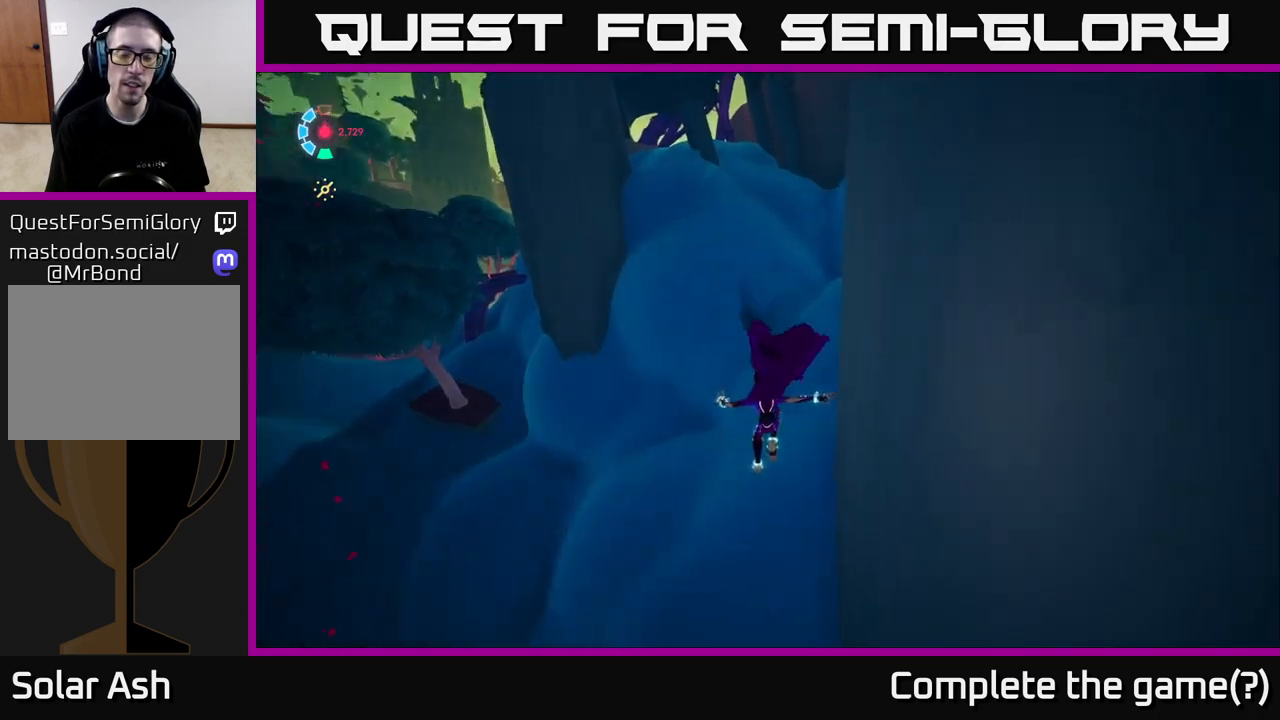
{"buttons": ["L2"], "left_stick": "up-left", "right_stick": "center", "events": [[17, "left_stick", "up-left"], [400, "R2", "up"], [433, "right_stick", "center"]]}